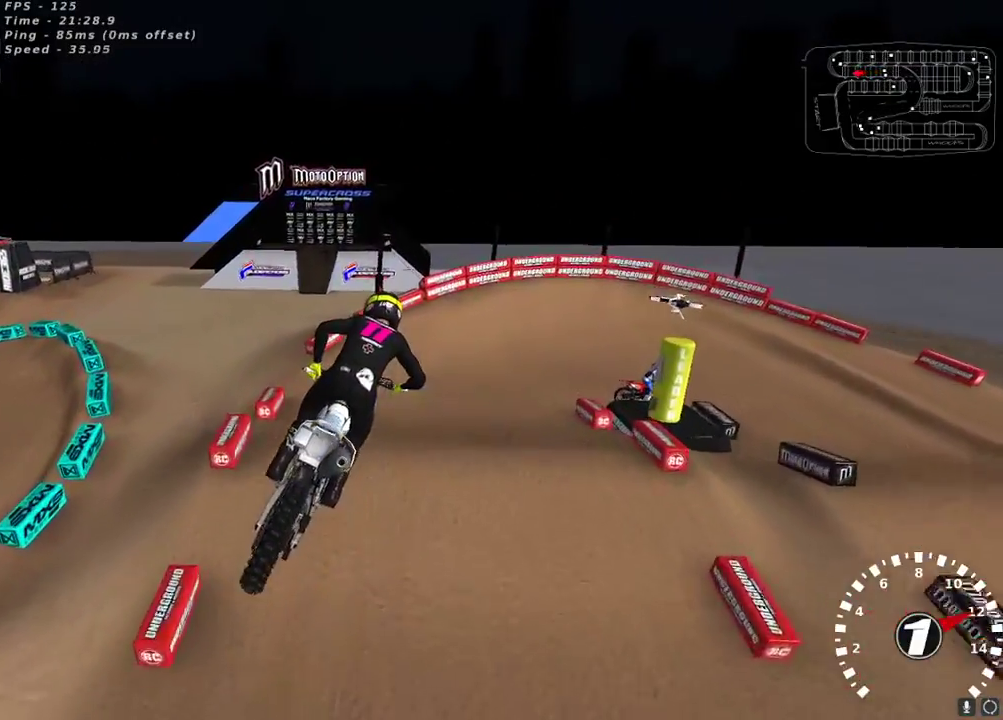
Gameplay with a controller (Xbox layout); each line is a JSON object with the inputs held at the frame after it. "events" lists button and stick changes between this image and that frame as [ms after this image, input, new state], when the widget could be followed in between.
{"buttons": [], "left_stick": "center", "right_stick": "up-left", "events": [[50, "left_stick", "center"], [50, "right_stick", "up-left"], [150, "R2", "up"], [250, "R2", "down"], [417, "R2", "up"]]}
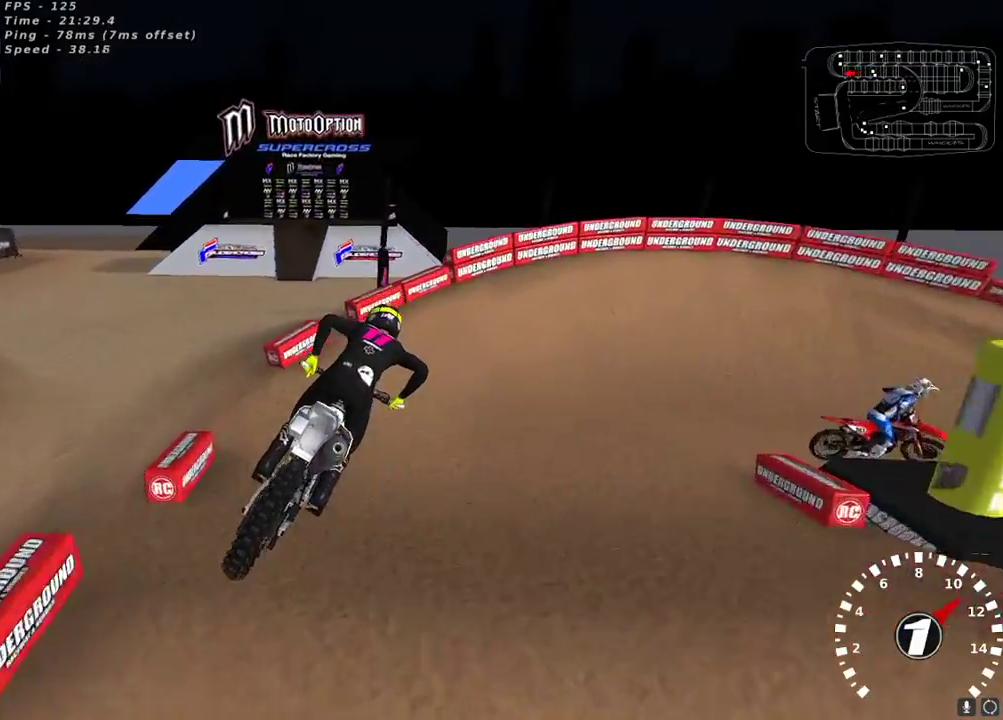
{"buttons": [], "left_stick": "up-right", "right_stick": "up-left", "events": [[333, "left_stick", "up-right"], [367, "R2", "down"], [467, "R2", "up"]]}
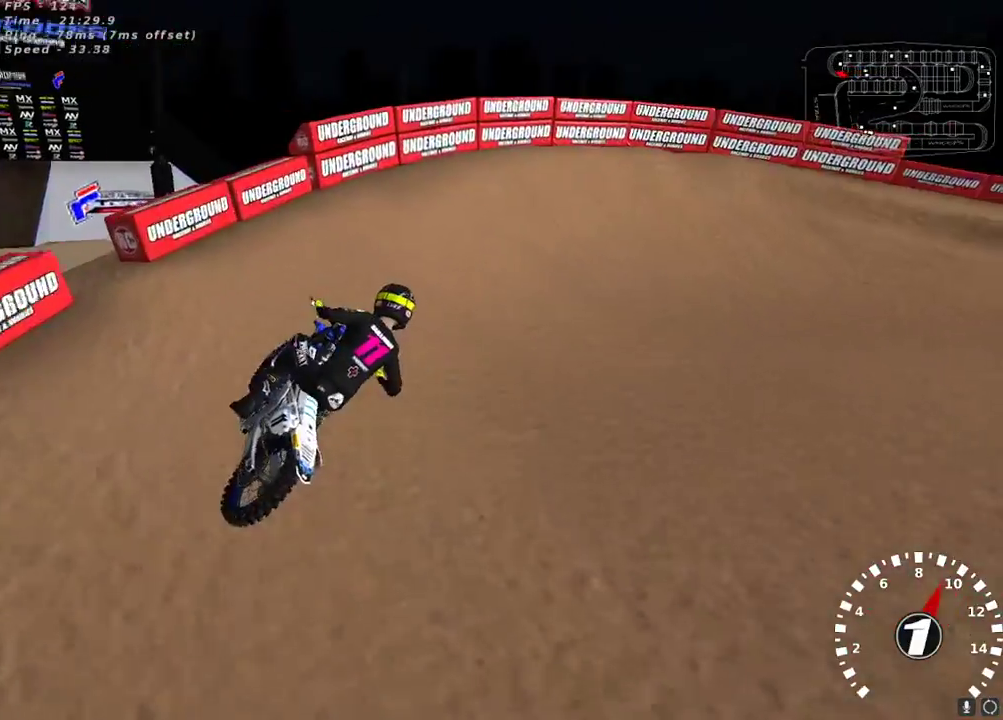
{"buttons": [], "left_stick": "right", "right_stick": "up-left", "events": [[50, "left_stick", "center"], [117, "R2", "down"], [133, "left_stick", "right"], [183, "R2", "up"]]}
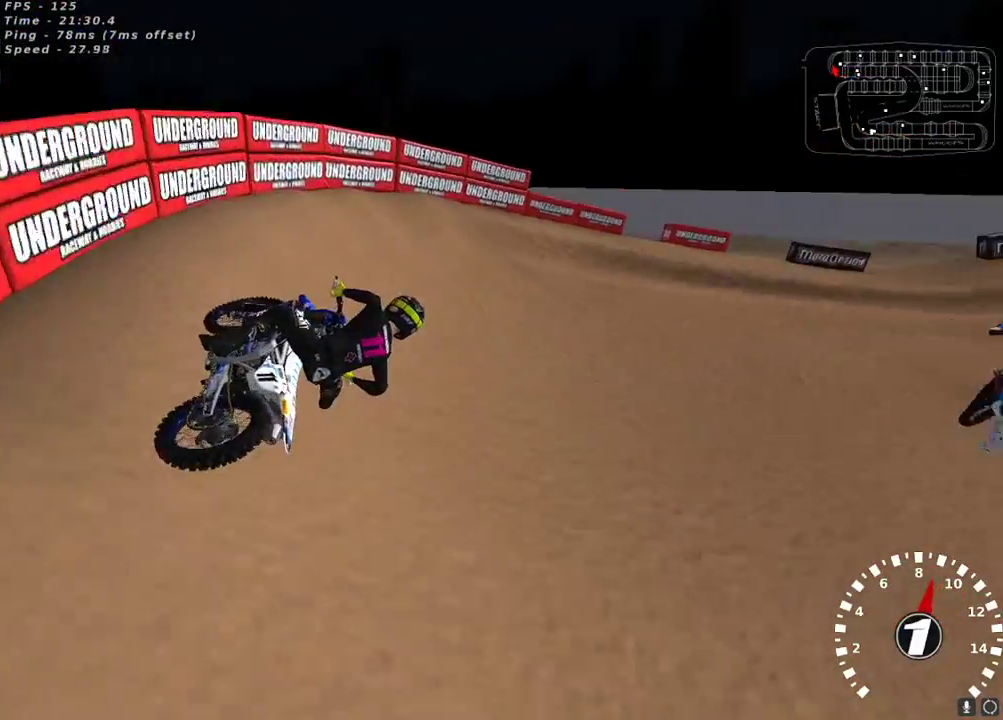
{"buttons": ["R2"], "left_stick": "right", "right_stick": "up-left", "events": [[50, "R2", "down"], [50, "left_stick", "center"], [450, "left_stick", "right"]]}
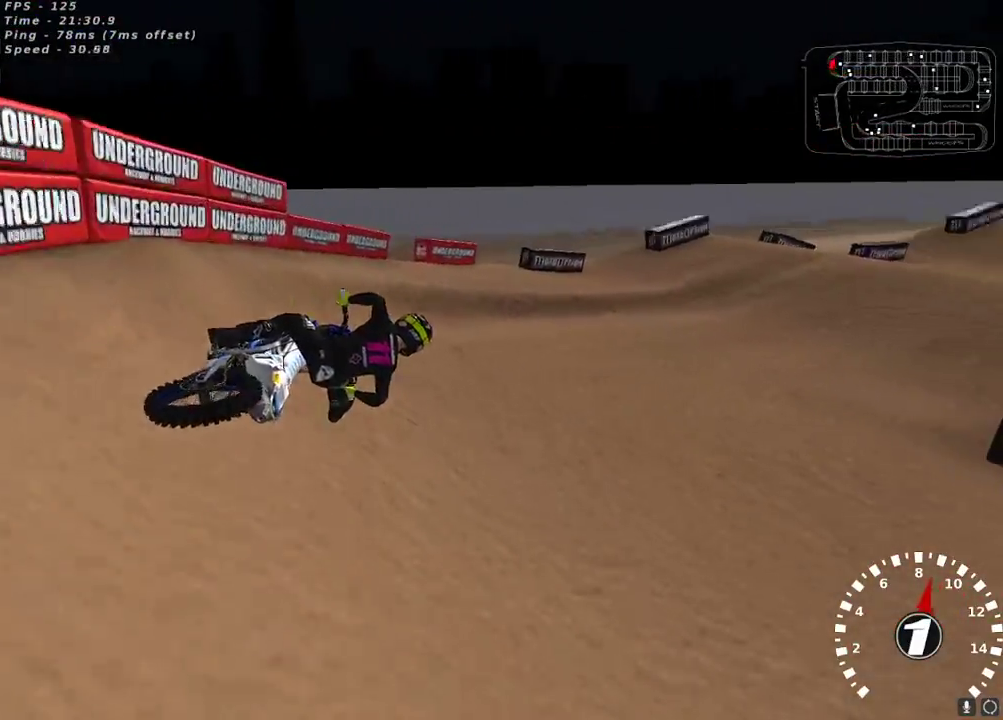
{"buttons": ["A", "R2"], "left_stick": "left", "right_stick": "up", "events": [[150, "left_stick", "center"], [150, "right_stick", "up"], [167, "A", "down"], [267, "A", "up"], [267, "left_stick", "left"], [417, "A", "down"]]}
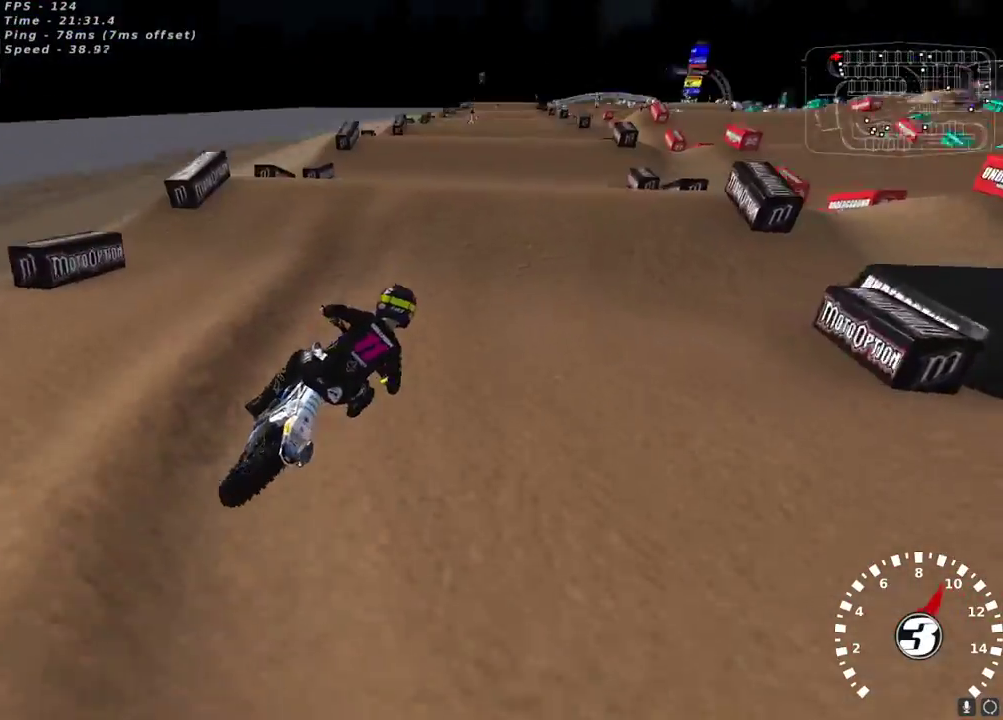
{"buttons": [], "left_stick": "right", "right_stick": "center", "events": [[17, "A", "up"], [33, "left_stick", "down-left"], [267, "right_stick", "down-left"], [300, "left_stick", "center"], [367, "right_stick", "up-right"], [400, "left_stick", "right"], [433, "right_stick", "center"], [467, "R2", "up"]]}
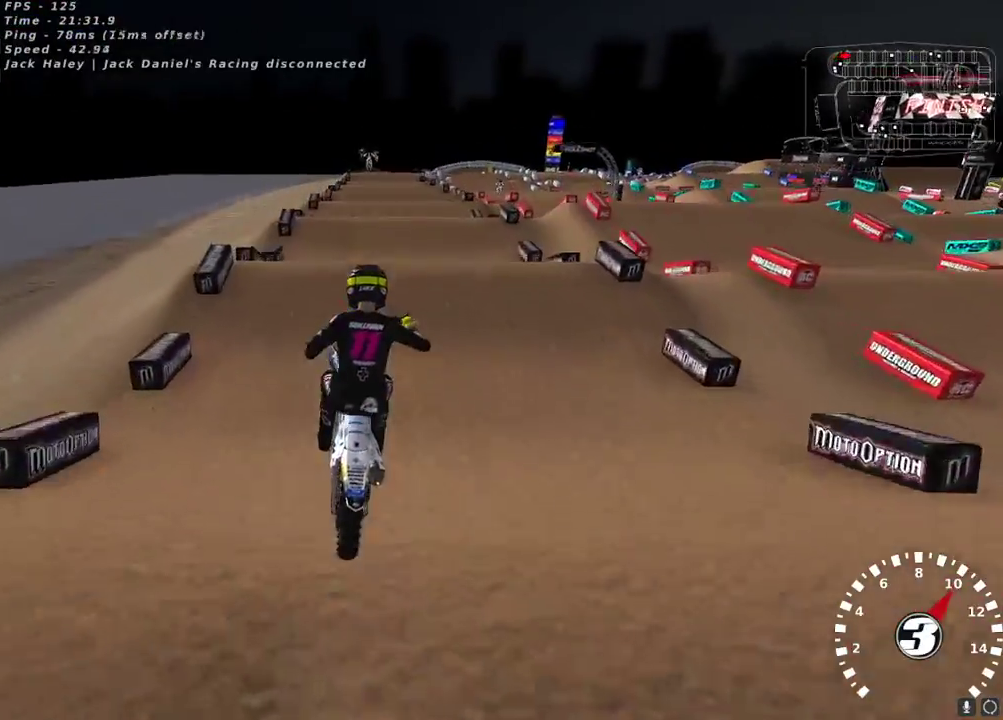
{"buttons": ["R2"], "left_stick": "center", "right_stick": "down", "events": [[100, "L2", "down"], [200, "R2", "down"], [217, "L2", "up"], [217, "left_stick", "center"], [317, "right_stick", "down"], [350, "left_stick", "left"], [450, "left_stick", "center"]]}
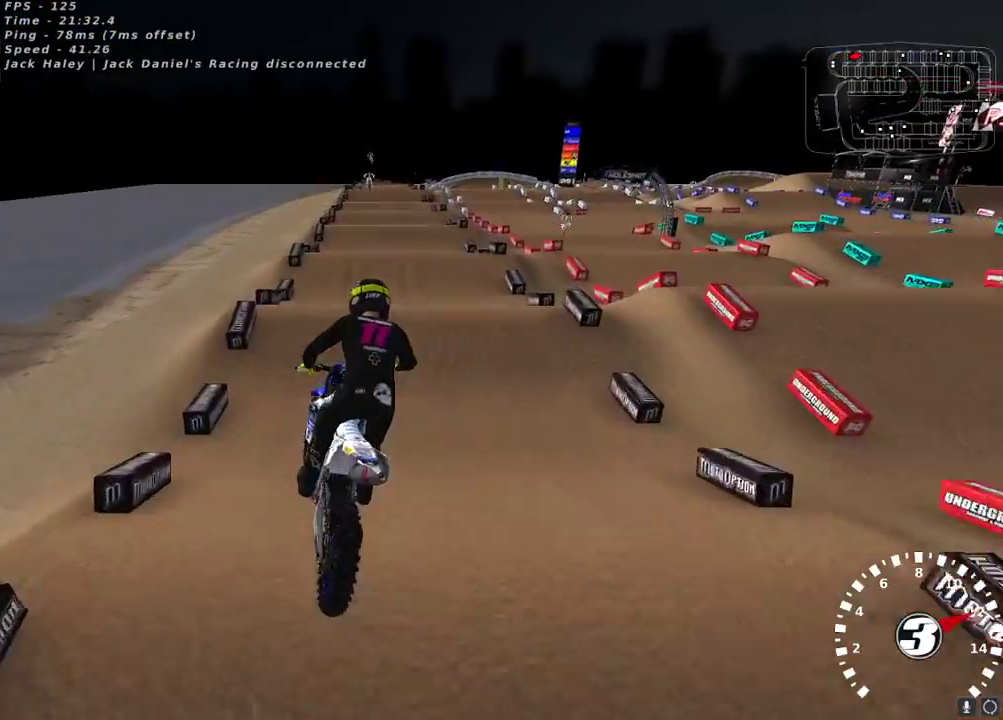
{"buttons": ["R2"], "left_stick": "center", "right_stick": "up-left", "events": [[83, "left_stick", "left"], [150, "left_stick", "center"], [333, "right_stick", "left"], [400, "right_stick", "up-left"]]}
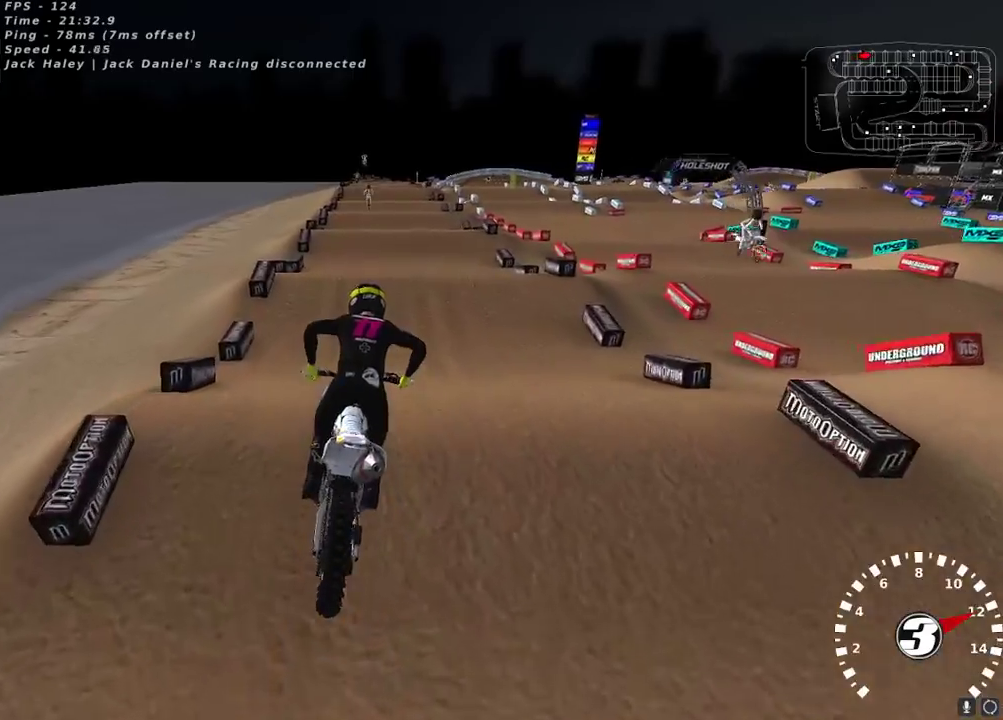
{"buttons": ["R2"], "left_stick": "down-left", "right_stick": "up-left", "events": [[83, "left_stick", "down-left"], [133, "R2", "up"], [233, "R2", "down"], [233, "left_stick", "center"], [483, "left_stick", "down-left"]]}
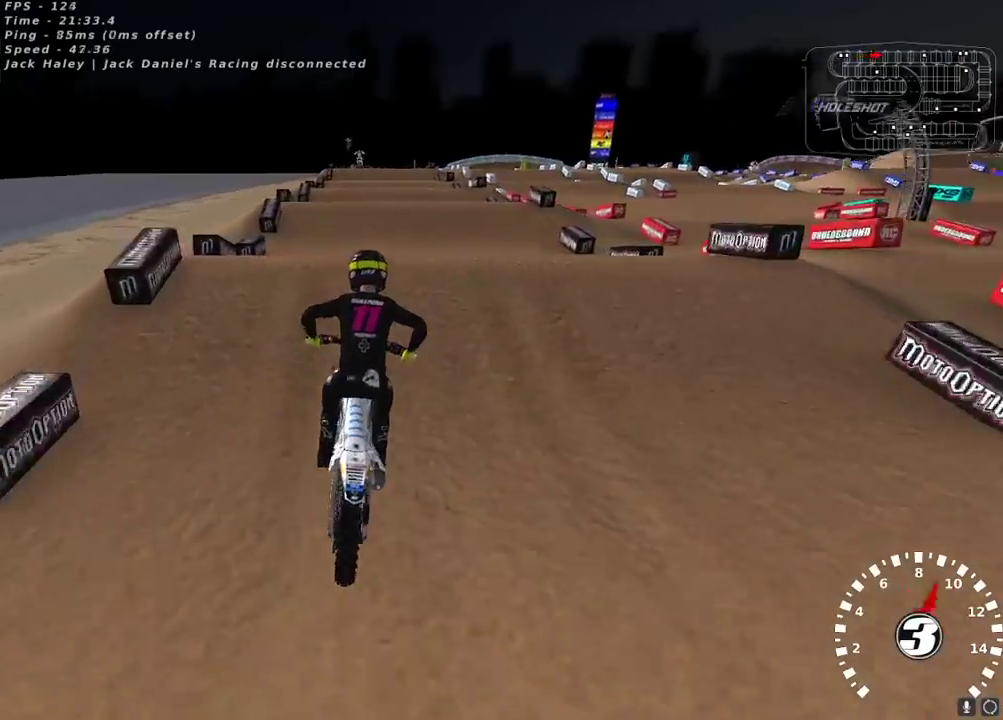
{"buttons": ["L2"], "left_stick": "up-left", "right_stick": "center", "events": [[133, "left_stick", "center"], [133, "right_stick", "down"], [200, "right_stick", "center"], [267, "left_stick", "up-right"], [317, "R2", "up"], [417, "L2", "down"], [450, "left_stick", "center"], [500, "left_stick", "up-left"]]}
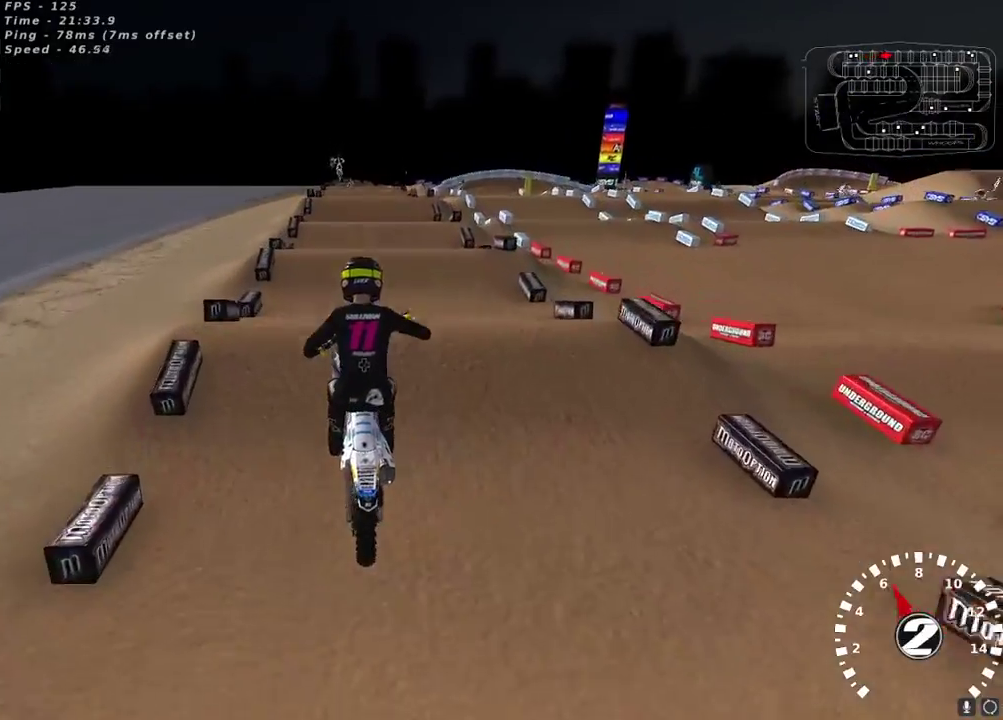
{"buttons": ["R2"], "left_stick": "center", "right_stick": "up-left", "events": [[17, "X", "down"], [83, "X", "up"], [133, "left_stick", "center"], [200, "left_stick", "left"], [333, "L2", "up"], [350, "left_stick", "center"], [417, "right_stick", "up-left"], [467, "R2", "down"]]}
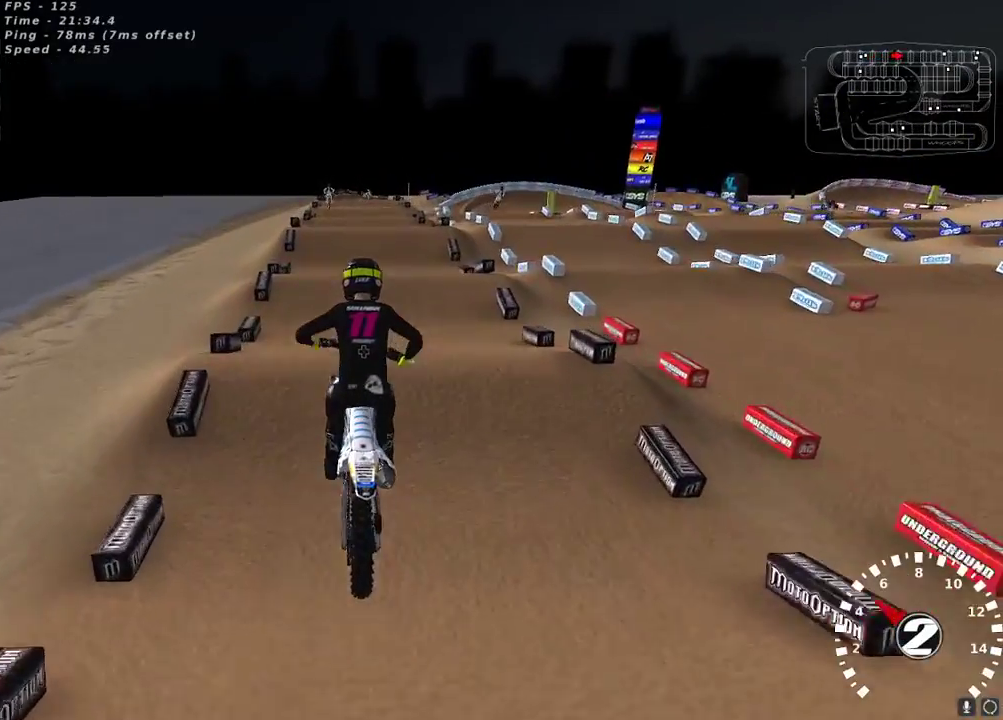
{"buttons": ["R2"], "left_stick": "center", "right_stick": "up-left", "events": [[200, "left_stick", "down-left"], [333, "left_stick", "center"]]}
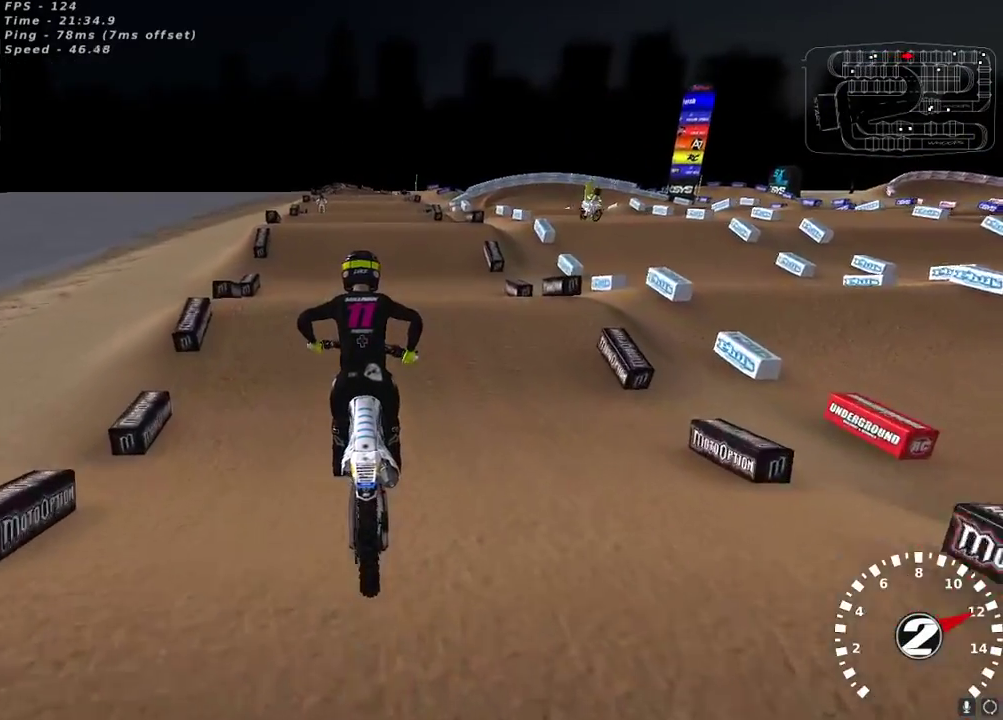
{"buttons": [], "left_stick": "center", "right_stick": "up-left", "events": [[83, "R2", "up"], [183, "left_stick", "up-right"], [233, "left_stick", "center"]]}
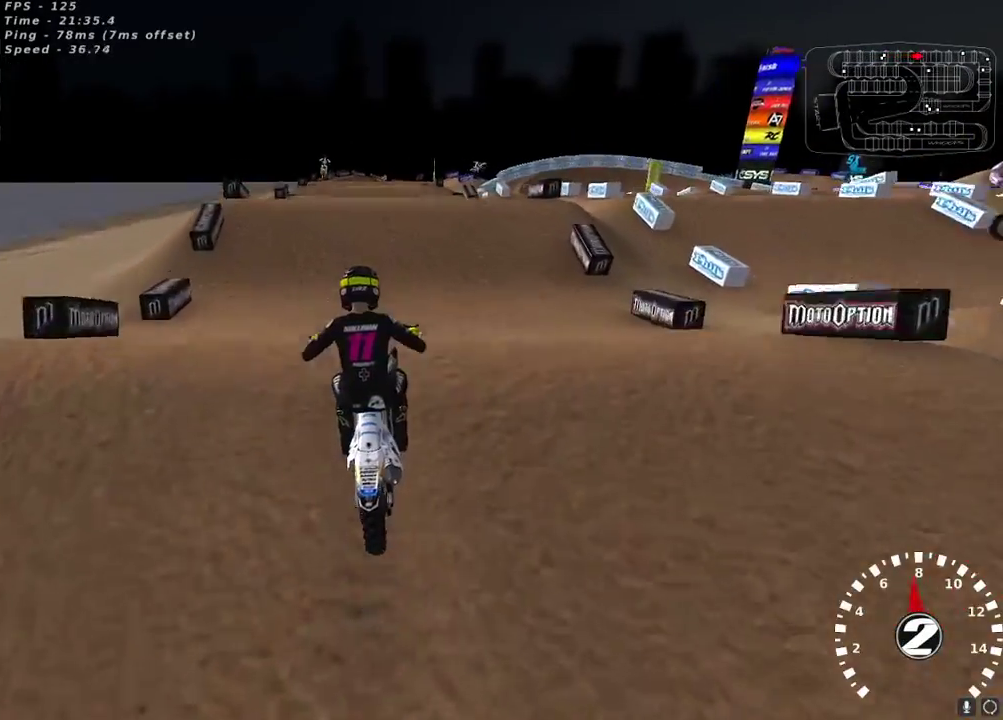
{"buttons": ["R2"], "left_stick": "center", "right_stick": "up-left", "events": [[17, "right_stick", "left"], [33, "L2", "down"], [267, "L2", "up"], [317, "R2", "down"], [333, "left_stick", "up-right"], [400, "right_stick", "up-left"], [433, "left_stick", "center"]]}
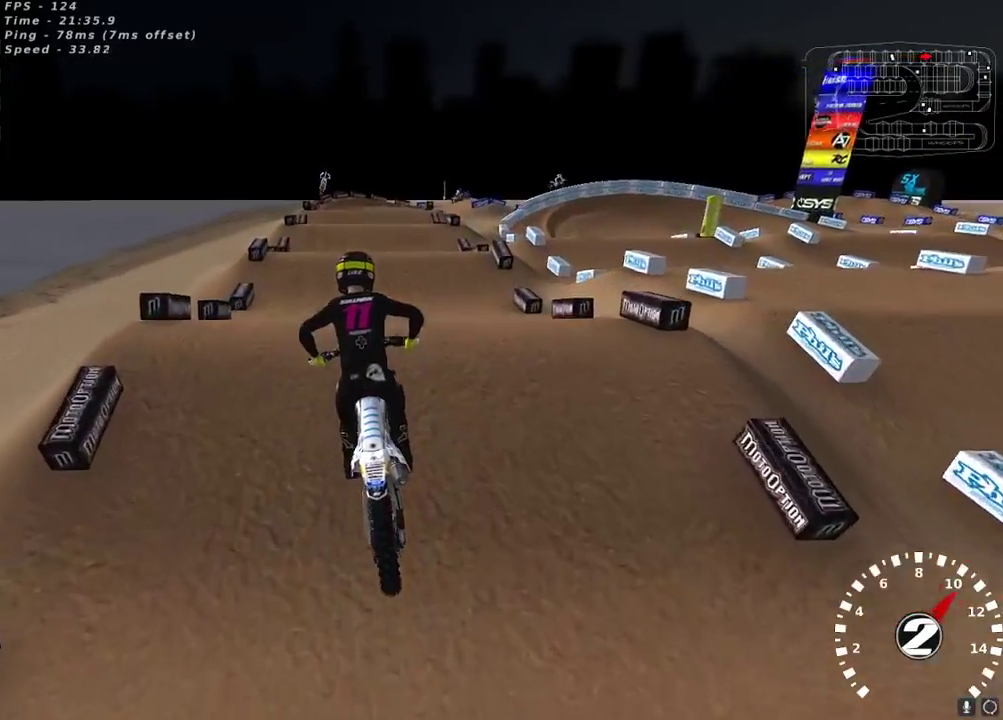
{"buttons": ["R2"], "left_stick": "center", "right_stick": "center", "events": [[283, "R2", "up"], [317, "right_stick", "left"], [450, "right_stick", "center"], [467, "R2", "down"]]}
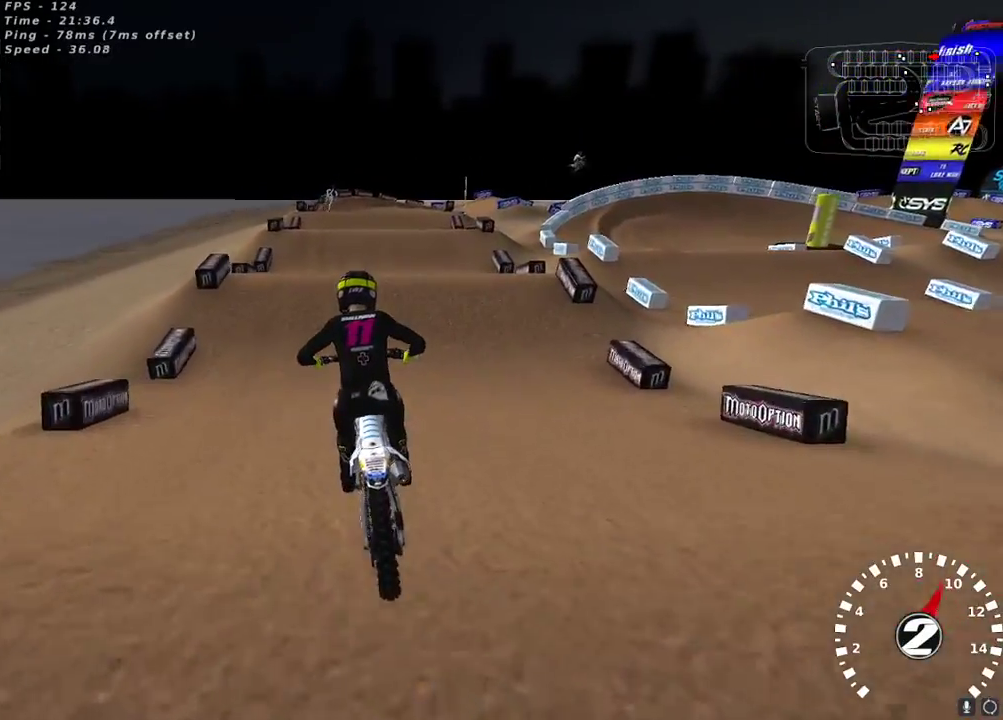
{"buttons": ["R2"], "left_stick": "center", "right_stick": "up-left", "events": [[117, "right_stick", "left"], [267, "left_stick", "down-left"], [283, "right_stick", "up-left"], [317, "R2", "up"], [367, "left_stick", "center"], [383, "R2", "down"]]}
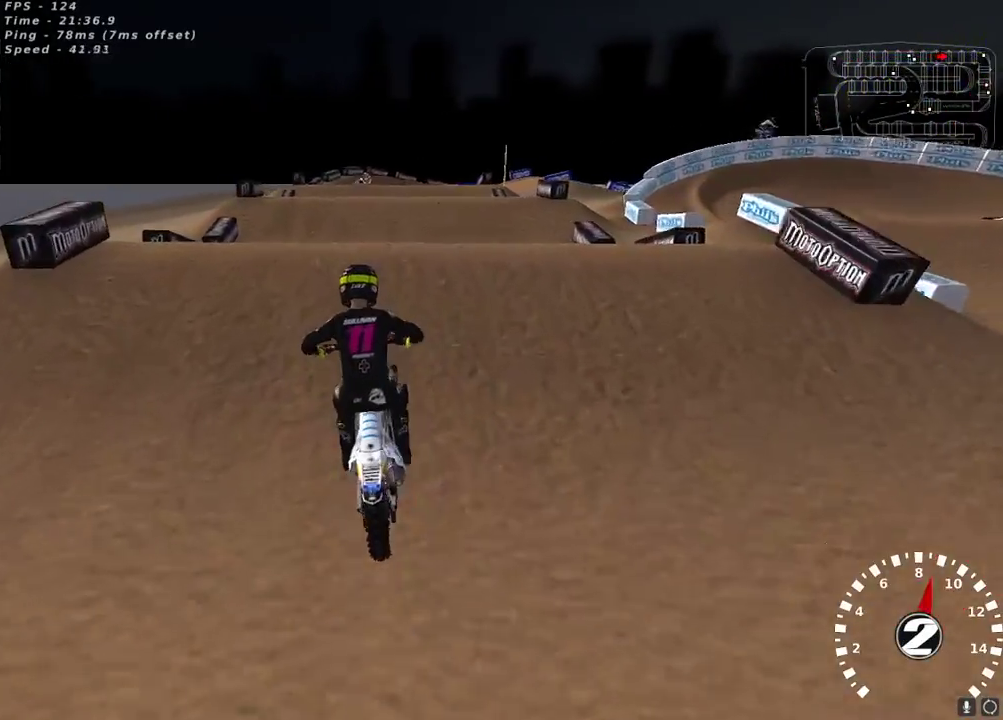
{"buttons": ["X", "L2"], "left_stick": "up-left", "right_stick": "center", "events": [[100, "left_stick", "right"], [133, "right_stick", "down-left"], [200, "R2", "up"], [217, "left_stick", "left"], [267, "right_stick", "up-left"], [300, "L2", "down"], [317, "left_stick", "up-left"], [317, "right_stick", "center"], [483, "X", "down"]]}
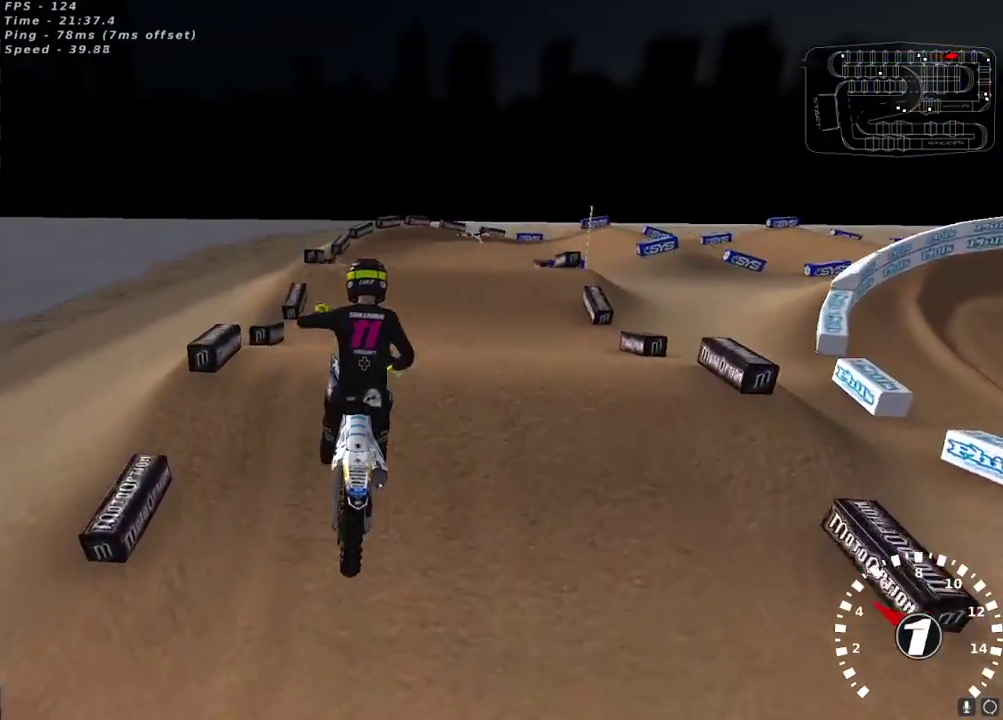
{"buttons": ["R2"], "left_stick": "up-right", "right_stick": "up-left", "events": [[50, "X", "up"], [200, "R2", "down"], [200, "right_stick", "up-left"], [250, "L2", "up"], [250, "left_stick", "up-right"]]}
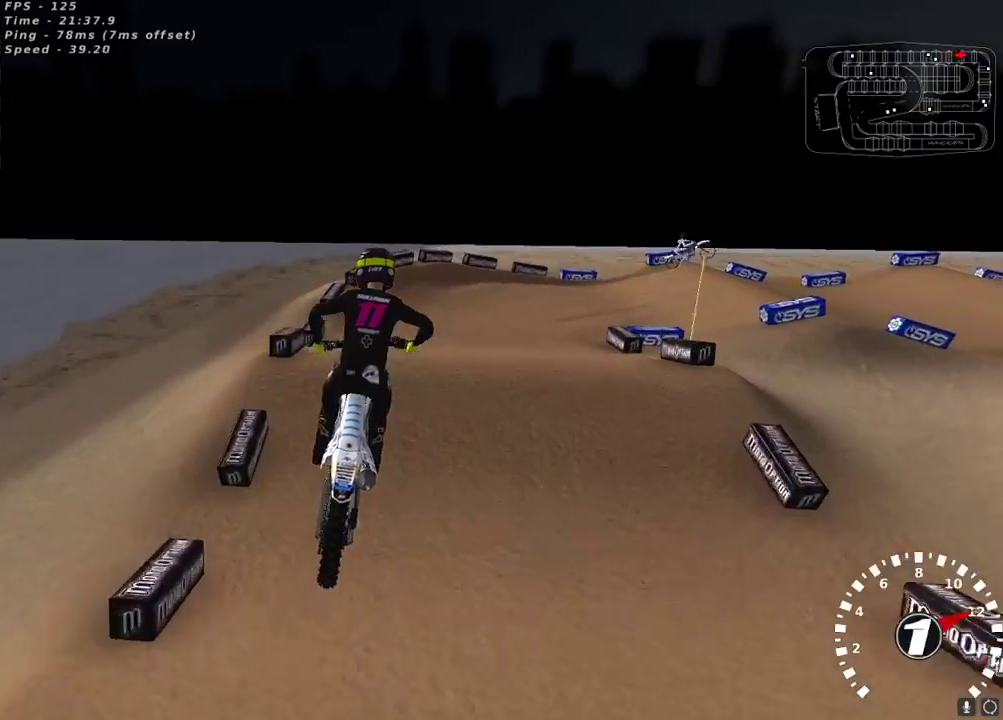
{"buttons": [], "left_stick": "center", "right_stick": "center", "events": [[17, "left_stick", "center"], [267, "R2", "up"], [267, "left_stick", "down-left"], [300, "right_stick", "center"], [333, "left_stick", "center"]]}
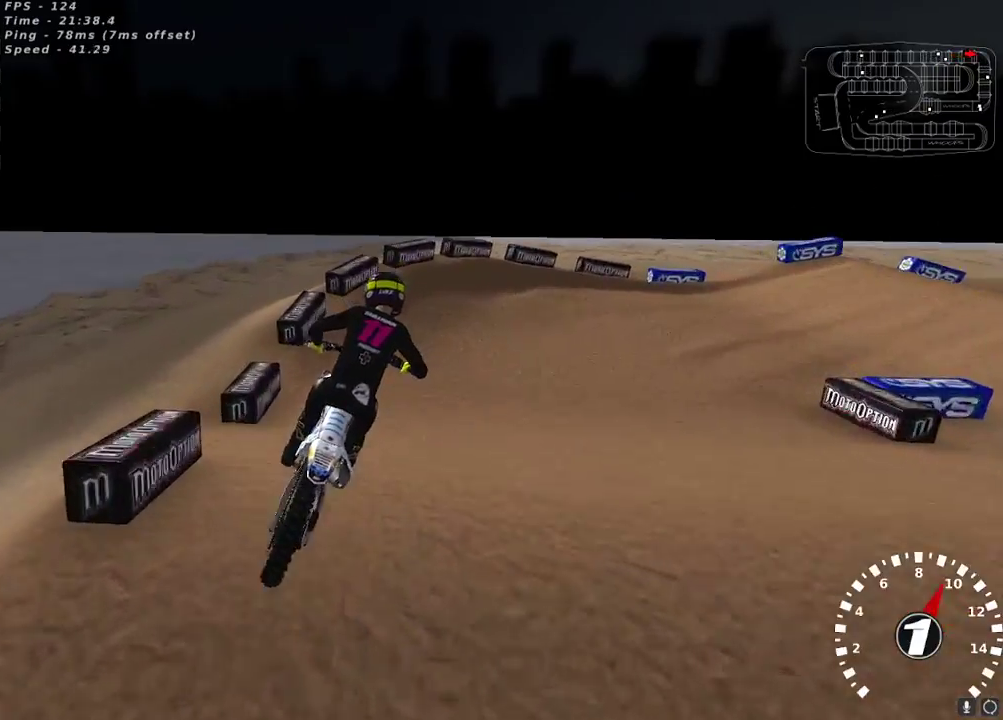
{"buttons": [], "left_stick": "right", "right_stick": "up-left", "events": [[167, "right_stick", "up-left"], [250, "left_stick", "right"]]}
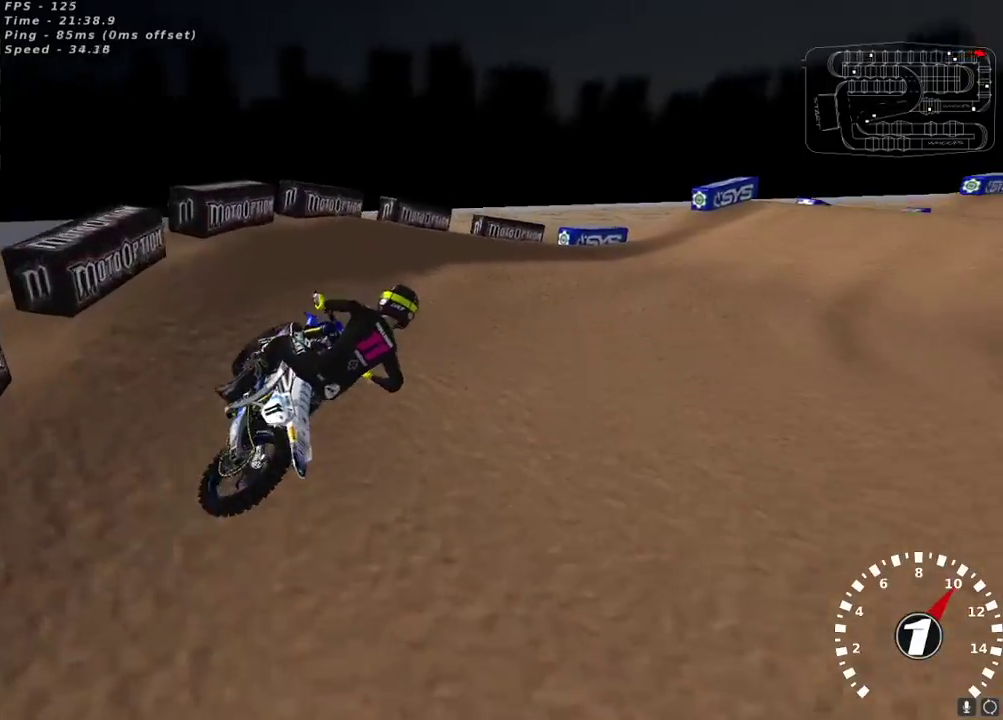
{"buttons": ["R2"], "left_stick": "left", "right_stick": "up-left", "events": [[200, "right_stick", "left"], [283, "L2", "down"], [333, "right_stick", "up-left"], [350, "left_stick", "center"], [400, "L2", "up"], [400, "R2", "down"], [417, "left_stick", "left"]]}
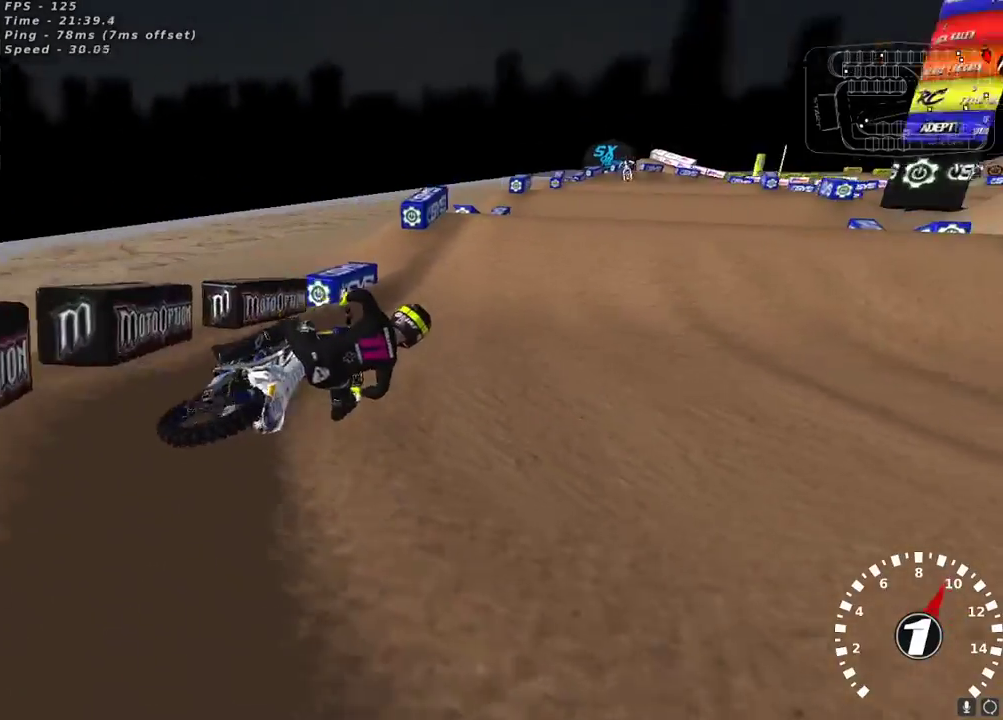
{"buttons": ["R2"], "left_stick": "center", "right_stick": "center", "events": [[133, "right_stick", "up"], [167, "A", "down"], [267, "A", "up"], [417, "left_stick", "center"], [500, "right_stick", "center"]]}
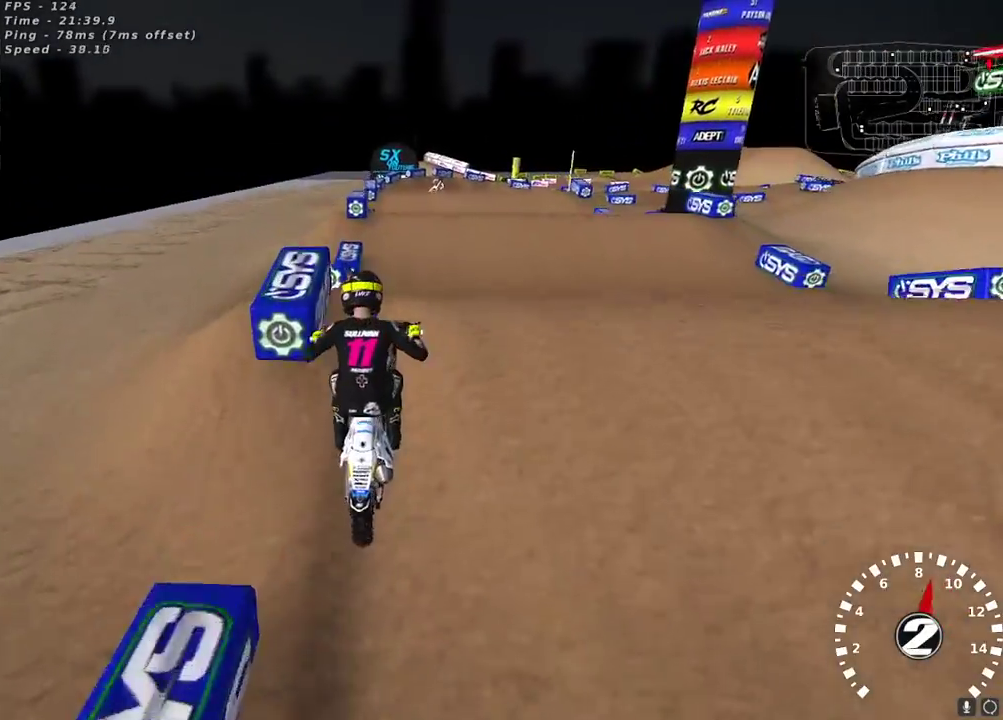
{"buttons": ["L2"], "left_stick": "up", "right_stick": "center", "events": [[17, "right_stick", "down"], [117, "A", "down"], [117, "right_stick", "up"], [150, "left_stick", "up"], [233, "L2", "down"], [233, "left_stick", "up-right"], [250, "A", "up"], [267, "R2", "up"], [350, "right_stick", "left"], [400, "right_stick", "center"], [433, "left_stick", "up"]]}
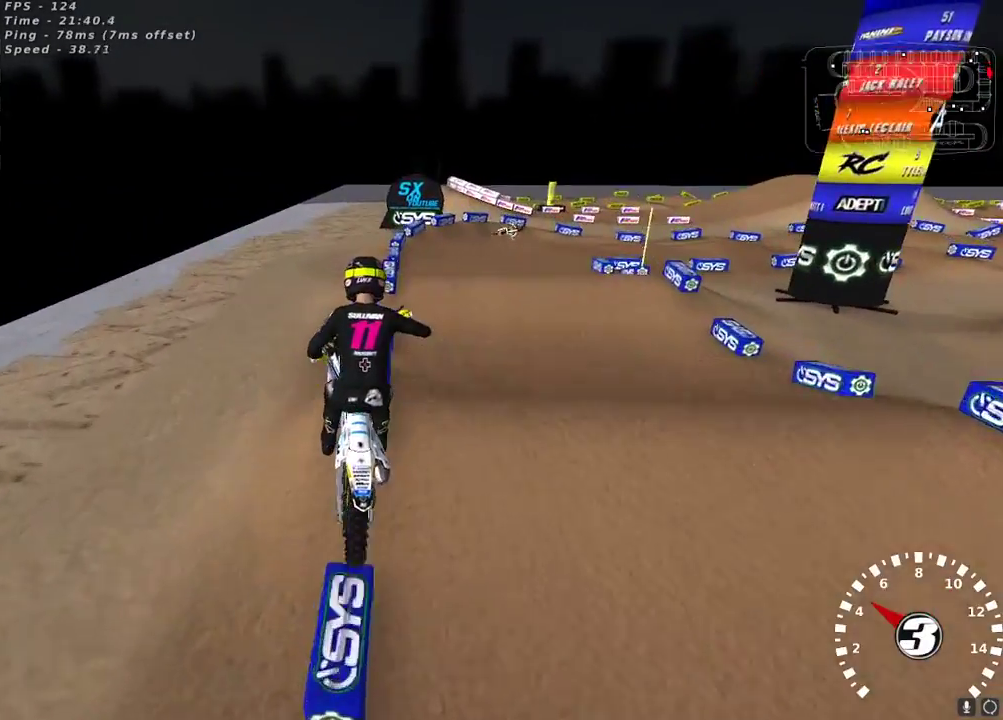
{"buttons": [], "left_stick": "right", "right_stick": "center", "events": [[17, "left_stick", "center"], [217, "left_stick", "right"], [317, "X", "down"], [350, "L2", "up"], [417, "X", "up"]]}
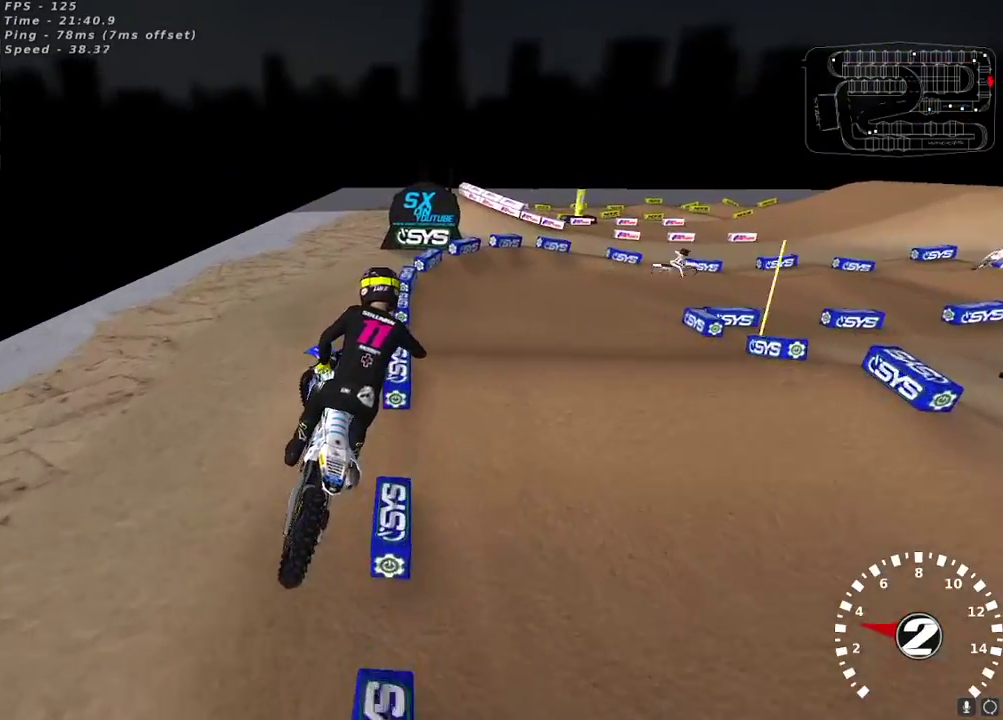
{"buttons": [], "left_stick": "down-left", "right_stick": "down-left", "events": [[33, "right_stick", "up-left"], [83, "R2", "down"], [150, "left_stick", "center"], [183, "R2", "up"], [300, "left_stick", "left"], [400, "left_stick", "down-left"], [400, "right_stick", "down-left"]]}
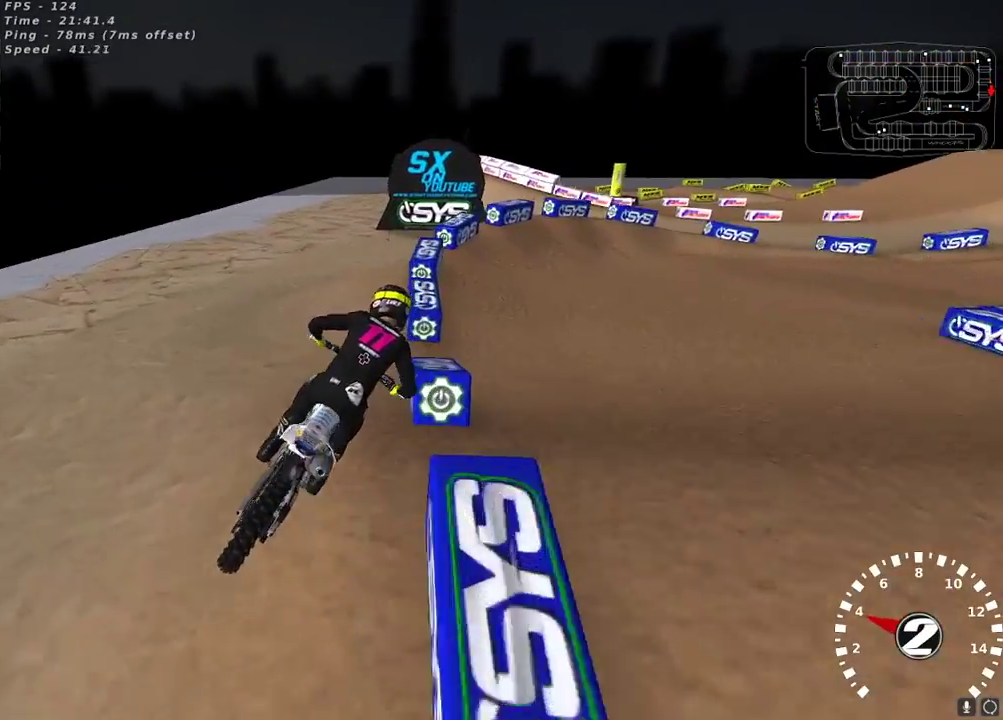
{"buttons": [], "left_stick": "left", "right_stick": "center", "events": [[17, "right_stick", "center"], [33, "left_stick", "center"], [117, "Y", "down"], [133, "left_stick", "right"], [250, "Y", "up"], [267, "left_stick", "center"], [367, "left_stick", "left"]]}
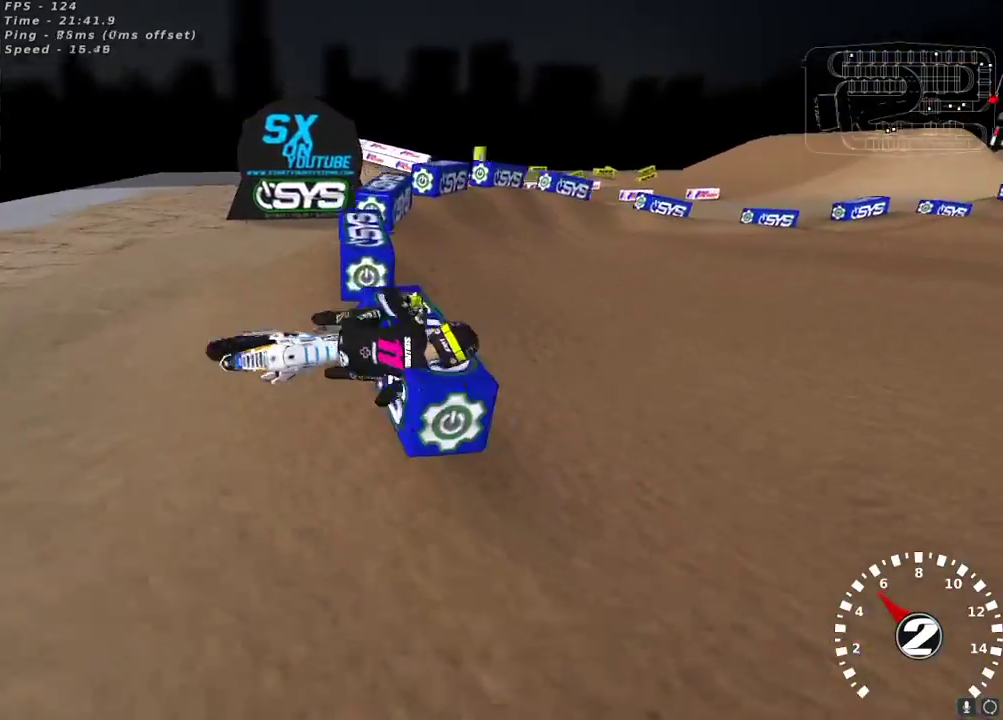
{"buttons": ["R2"], "left_stick": "up-right", "right_stick": "up-left", "events": [[83, "left_stick", "up-left"], [167, "X", "down"], [250, "X", "up"], [333, "L1", "down"], [417, "L1", "up"], [417, "left_stick", "up-right"], [417, "right_stick", "up-left"], [433, "R2", "down"]]}
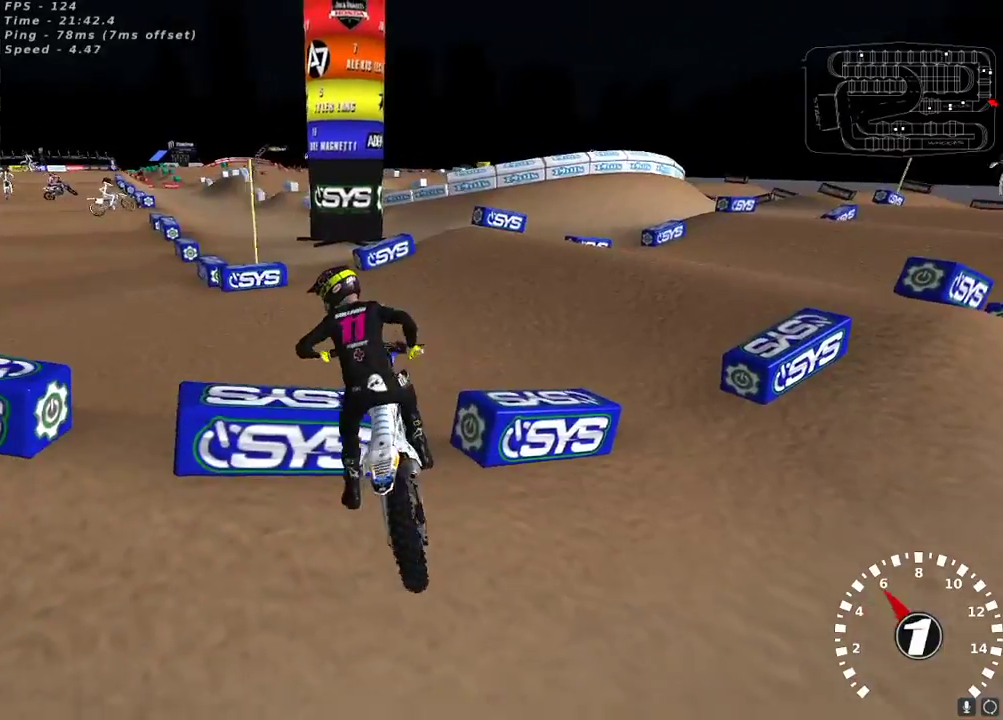
{"buttons": ["R2"], "left_stick": "right", "right_stick": "up-left", "events": [[83, "left_stick", "right"]]}
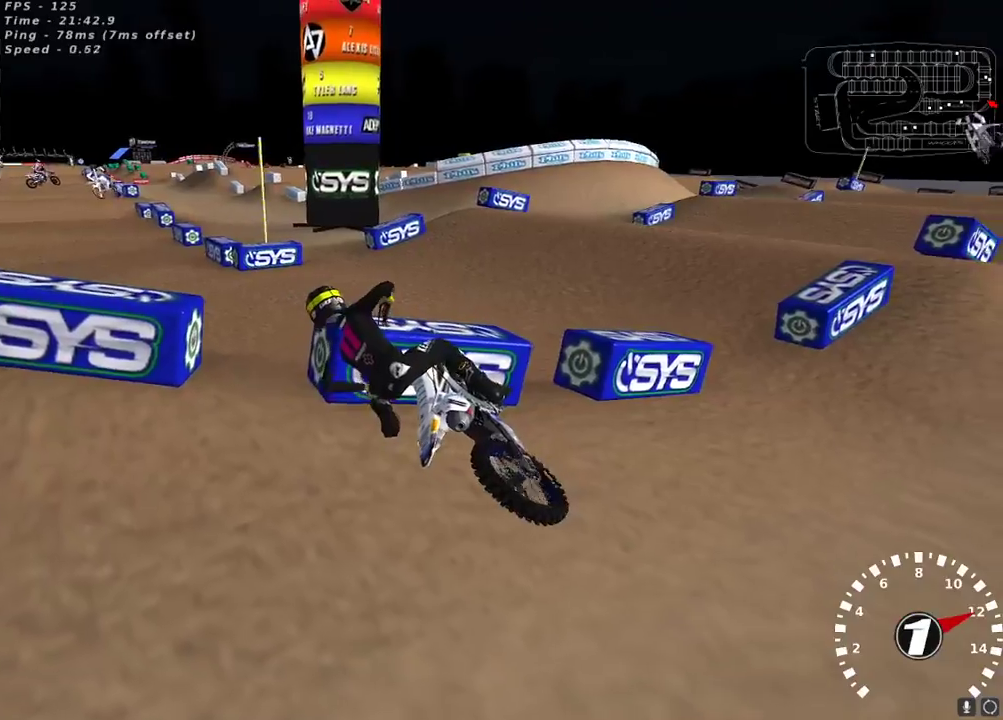
{"buttons": ["R2"], "left_stick": "center", "right_stick": "down-left", "events": [[67, "right_stick", "down"], [117, "left_stick", "center"], [167, "right_stick", "up-left"], [300, "left_stick", "right"], [300, "right_stick", "down"], [383, "right_stick", "up-left"], [417, "left_stick", "center"], [483, "right_stick", "down-left"]]}